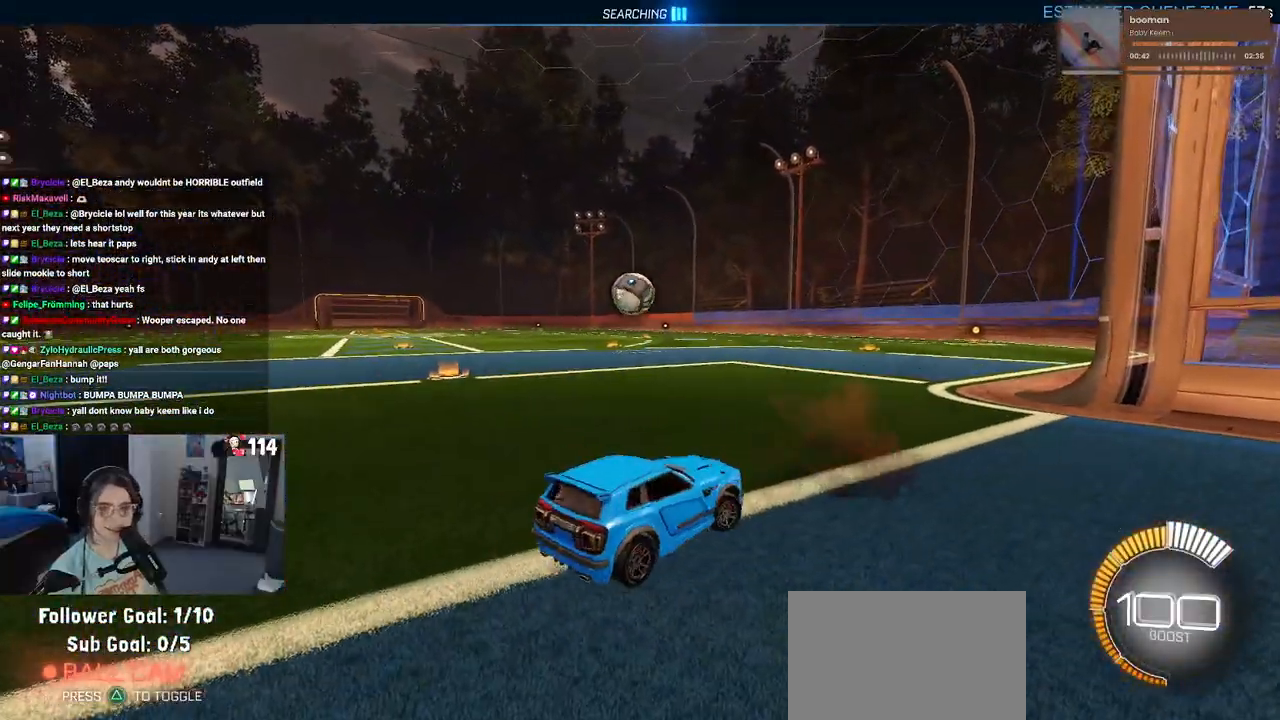
Gameplay with a controller (PlayStation layout); each line is a JSON object with the inputs held at the frame after it. "events" lists button and stick changes between this image and that frame as [ms after this image, input, new state], when the widget could be followed in between.
{"buttons": ["R2"], "left_stick": "center", "right_stick": "center", "events": [[167, "left_stick", "left"], [367, "left_stick", "center"]]}
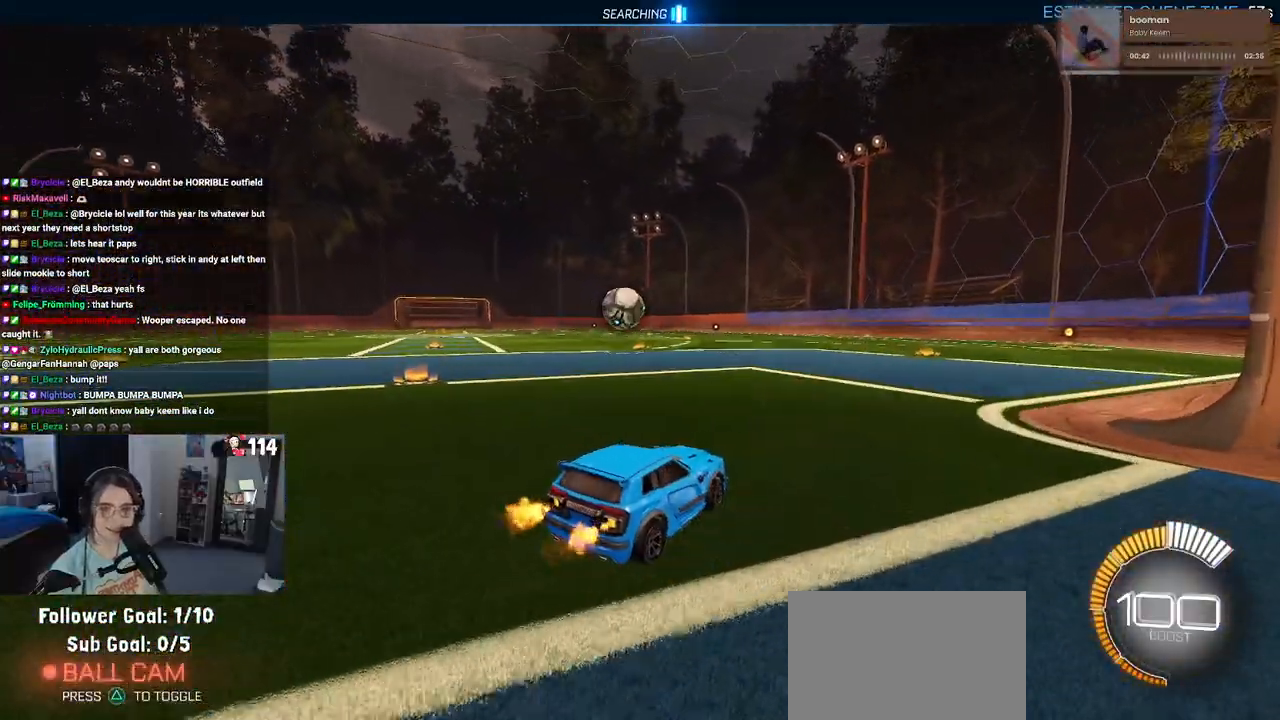
{"buttons": ["R2"], "left_stick": "left", "right_stick": "center", "events": [[250, "left_stick", "right"], [400, "left_stick", "center"], [500, "left_stick", "left"]]}
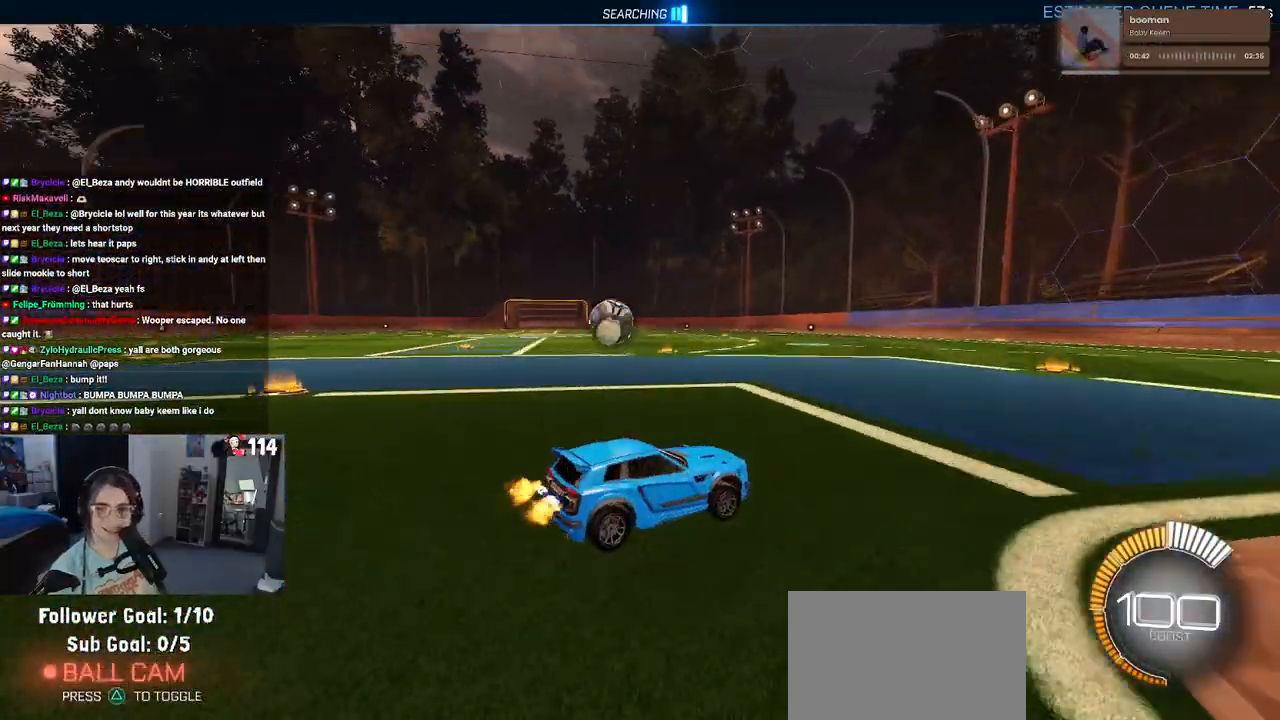
{"buttons": ["R2"], "left_stick": "left", "right_stick": "center", "events": []}
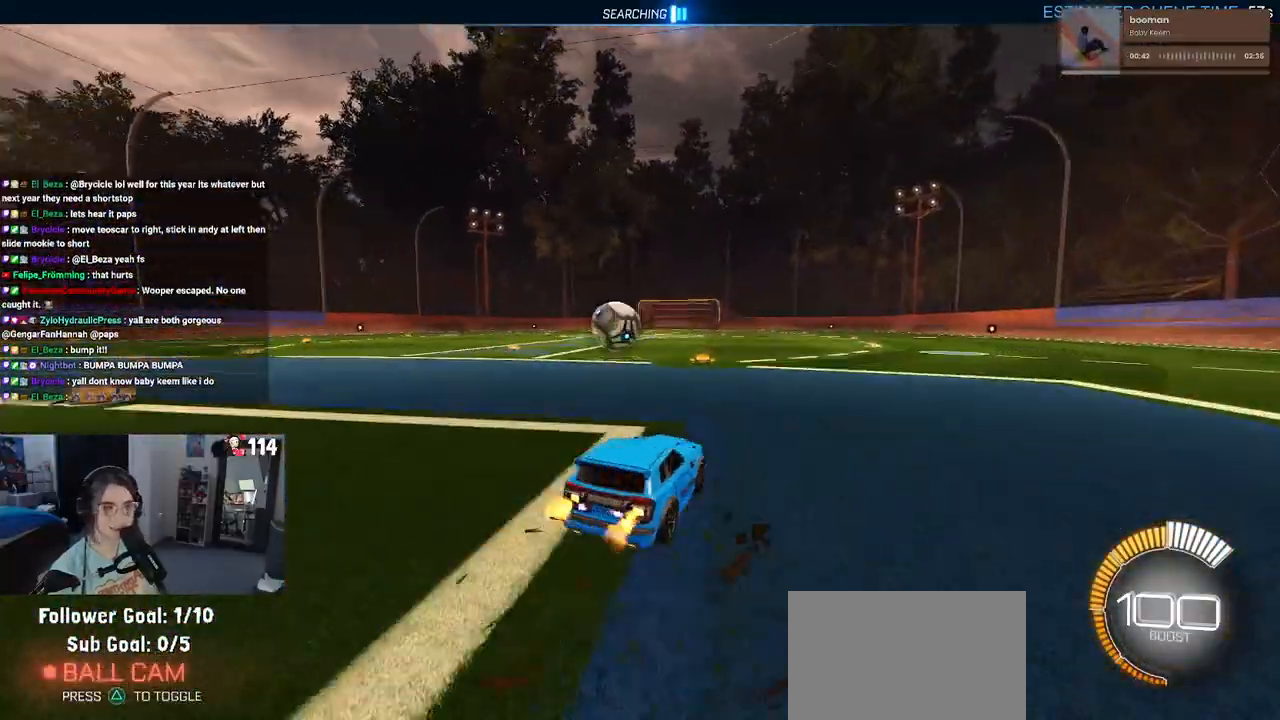
{"buttons": ["R2"], "left_stick": "center", "right_stick": "center", "events": [[200, "left_stick", "center"]]}
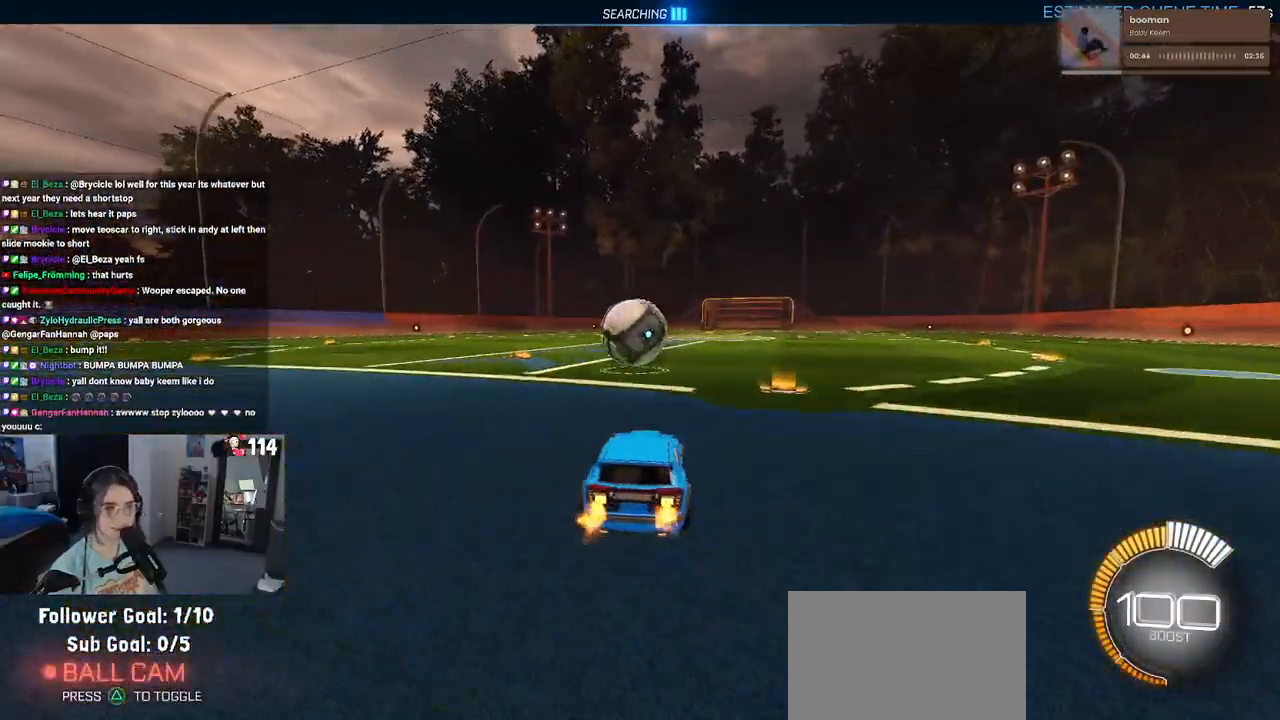
{"buttons": ["R2"], "left_stick": "center", "right_stick": "center", "events": [[233, "R2", "up"], [300, "L2", "down"], [417, "R2", "down"], [483, "L2", "up"]]}
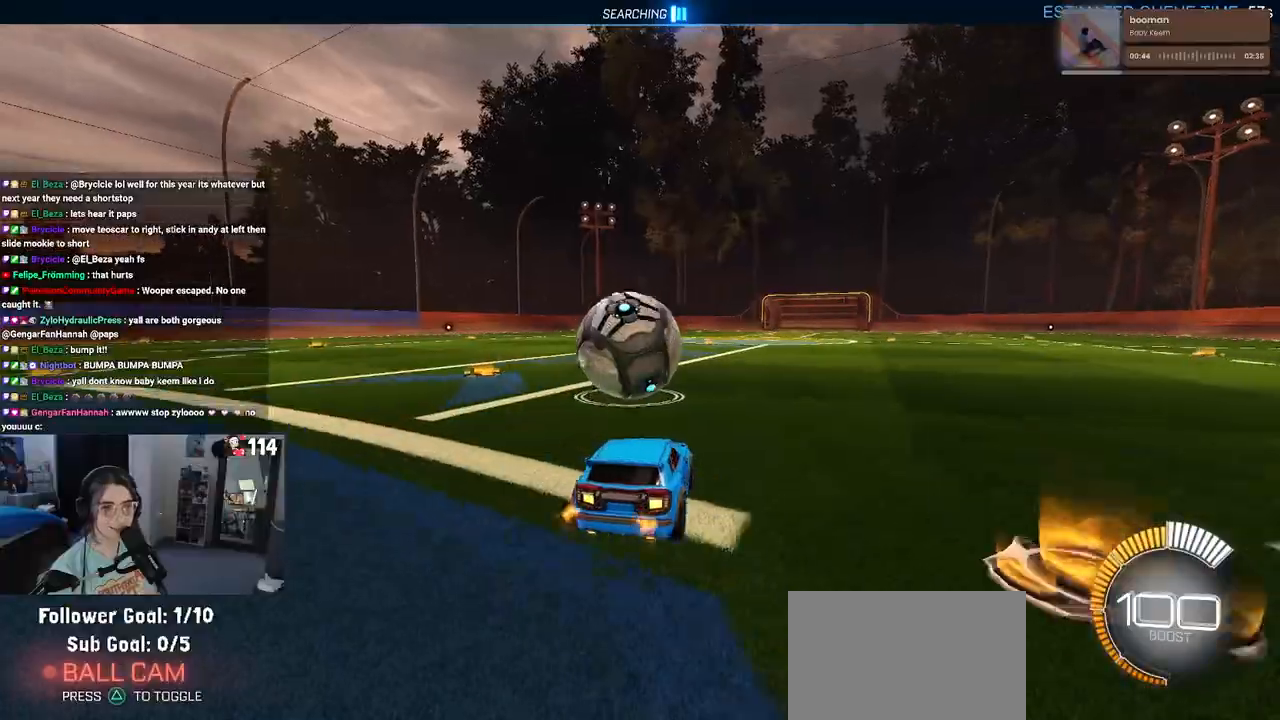
{"buttons": ["R2"], "left_stick": "left", "right_stick": "center", "events": [[33, "left_stick", "right"], [150, "left_stick", "center"], [217, "left_stick", "left"]]}
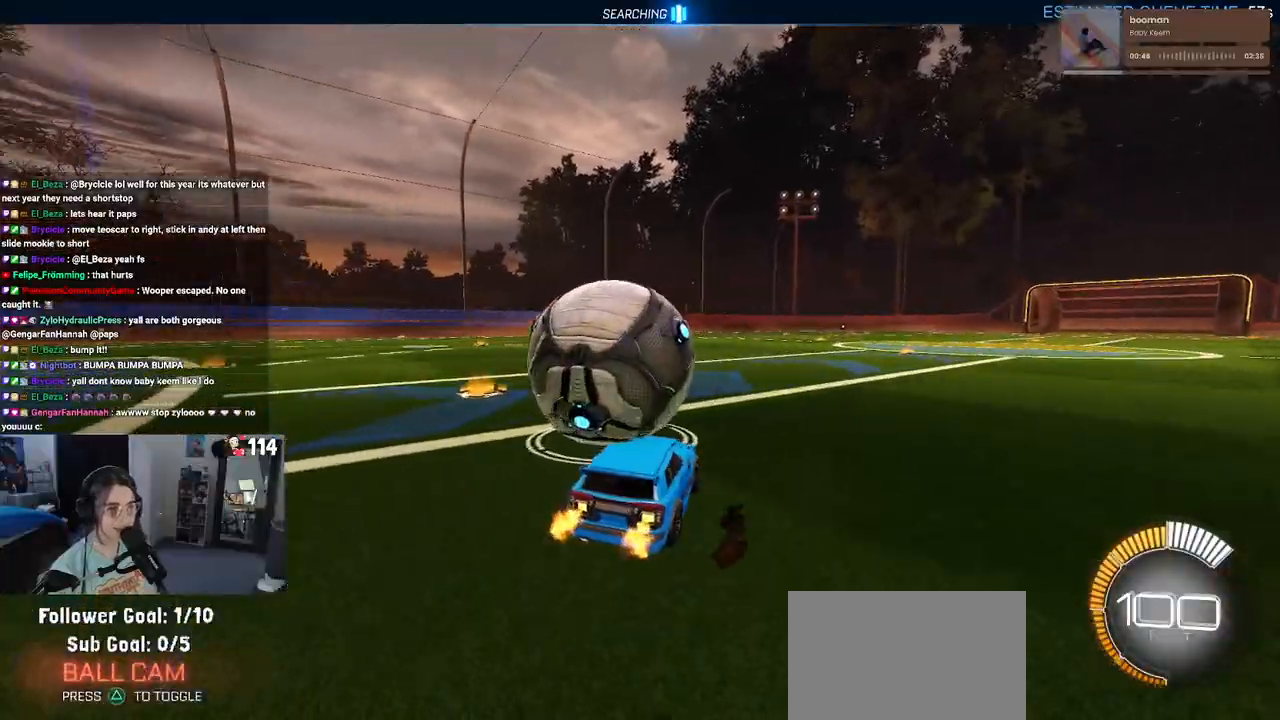
{"buttons": ["R2"], "left_stick": "center", "right_stick": "center", "events": [[183, "left_stick", "center"], [300, "left_stick", "right"], [450, "left_stick", "center"]]}
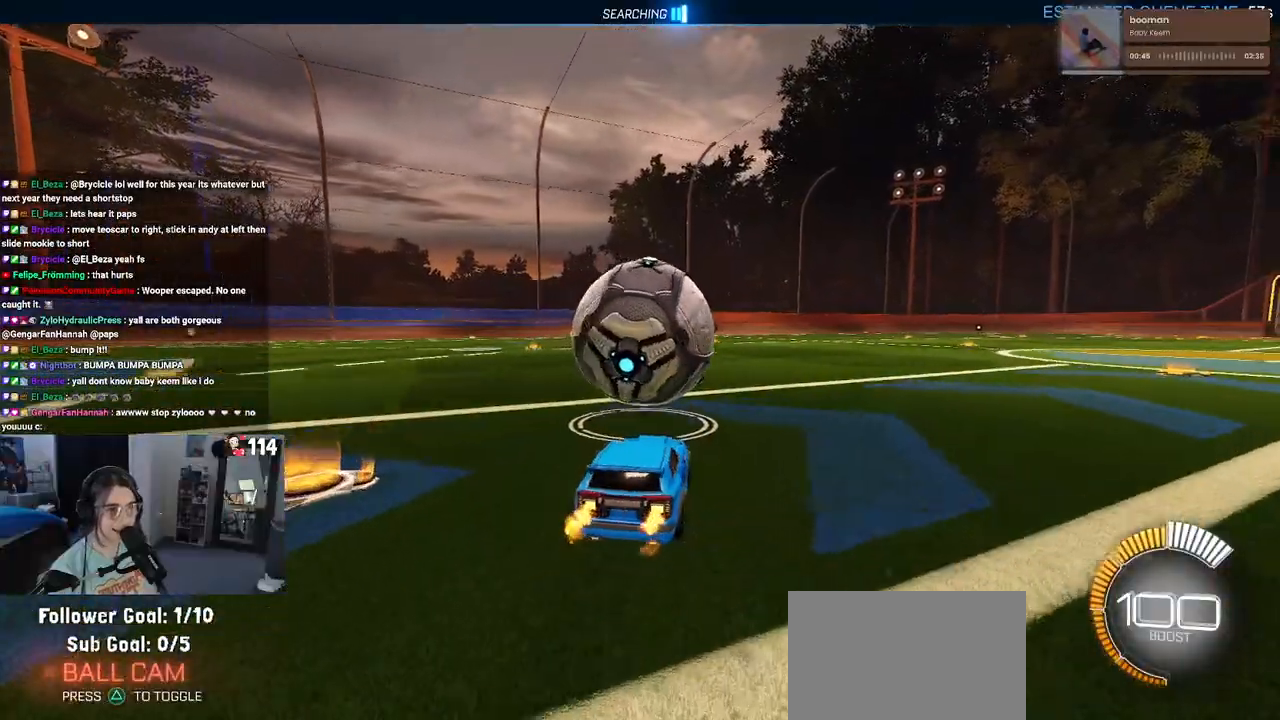
{"buttons": ["R2"], "left_stick": "center", "right_stick": "center", "events": []}
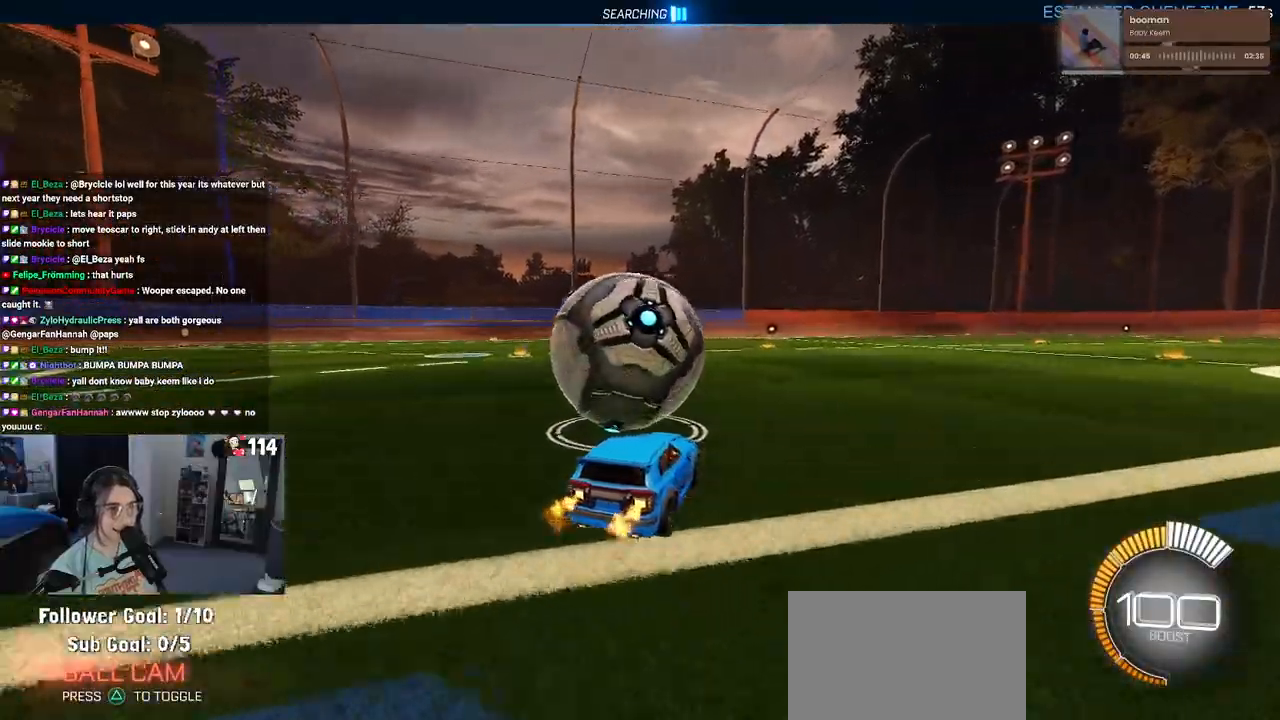
{"buttons": ["R1", "R2"], "left_stick": "center", "right_stick": "center", "events": [[67, "R1", "down"], [100, "left_stick", "left"], [317, "left_stick", "center"]]}
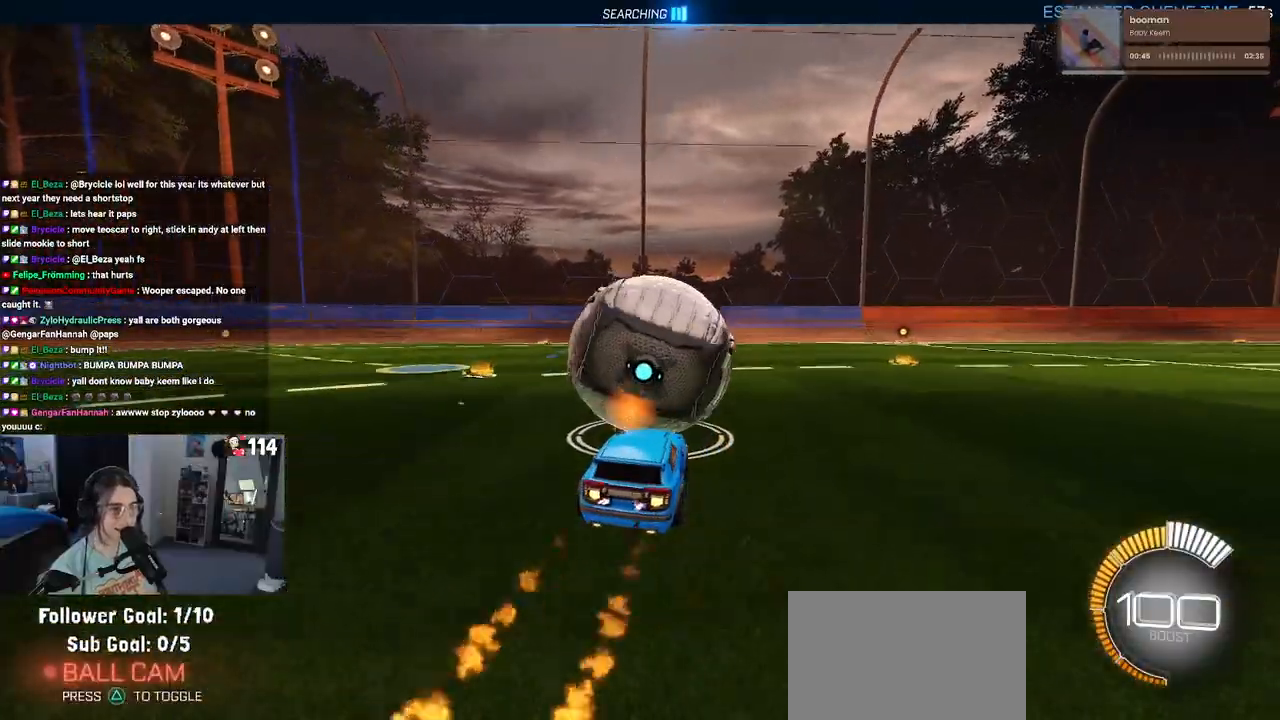
{"buttons": ["L2", "R2"], "left_stick": "center", "right_stick": "center", "events": [[150, "left_stick", "right"], [250, "left_stick", "center"], [283, "R1", "up"], [500, "L2", "down"]]}
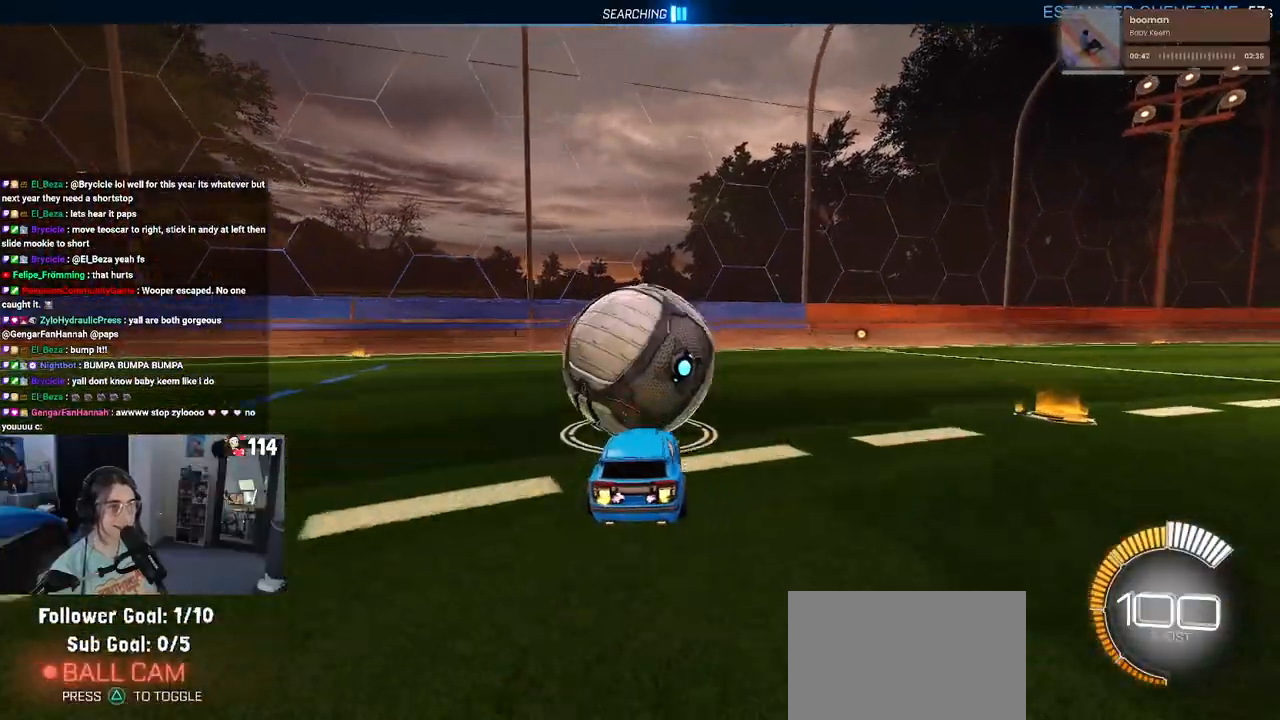
{"buttons": ["R2"], "left_stick": "center", "right_stick": "center", "events": [[150, "L2", "up"]]}
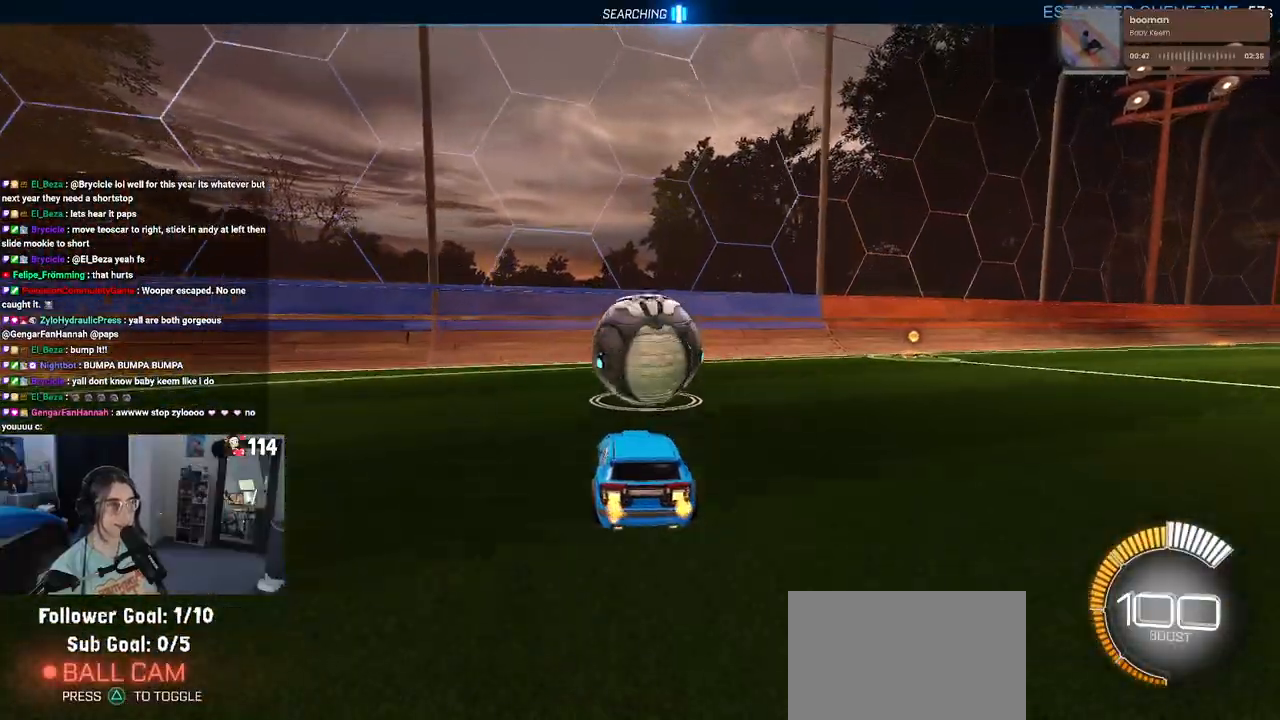
{"buttons": ["R1", "R2"], "left_stick": "center", "right_stick": "center", "events": [[367, "R1", "down"]]}
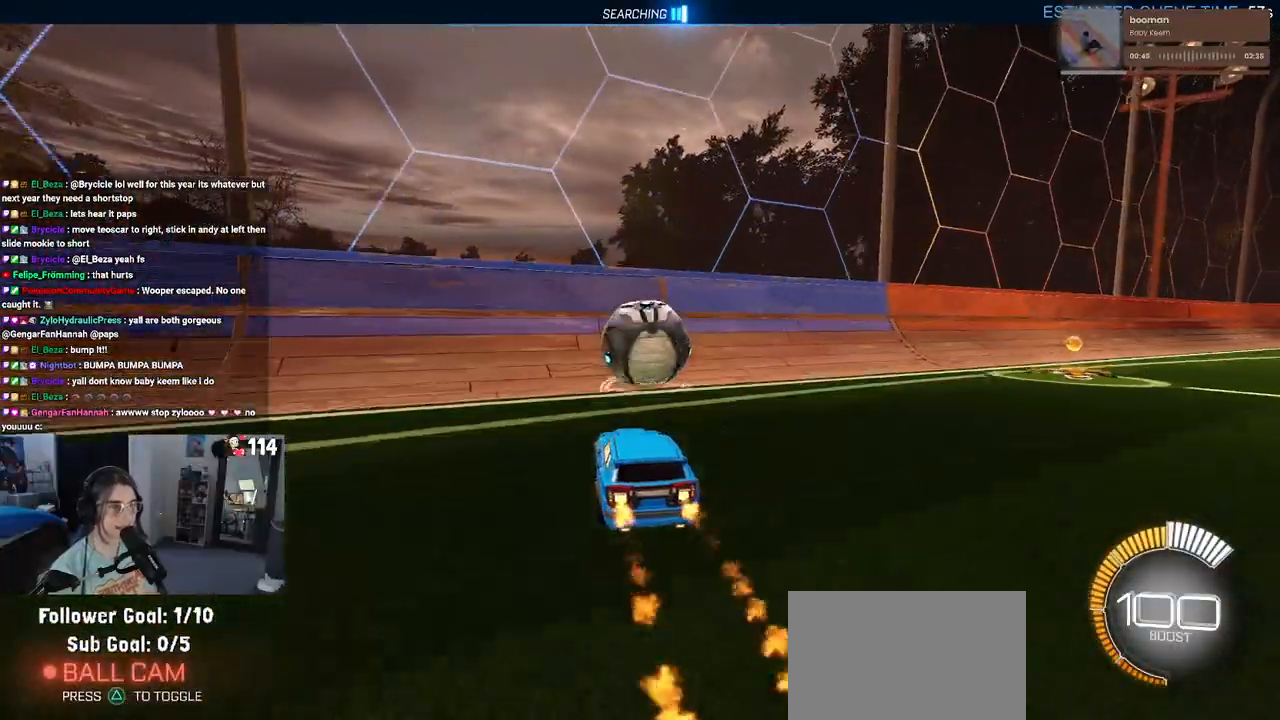
{"buttons": ["R2"], "left_stick": "center", "right_stick": "center", "events": [[17, "left_stick", "right"], [100, "left_stick", "center"], [283, "R1", "up"]]}
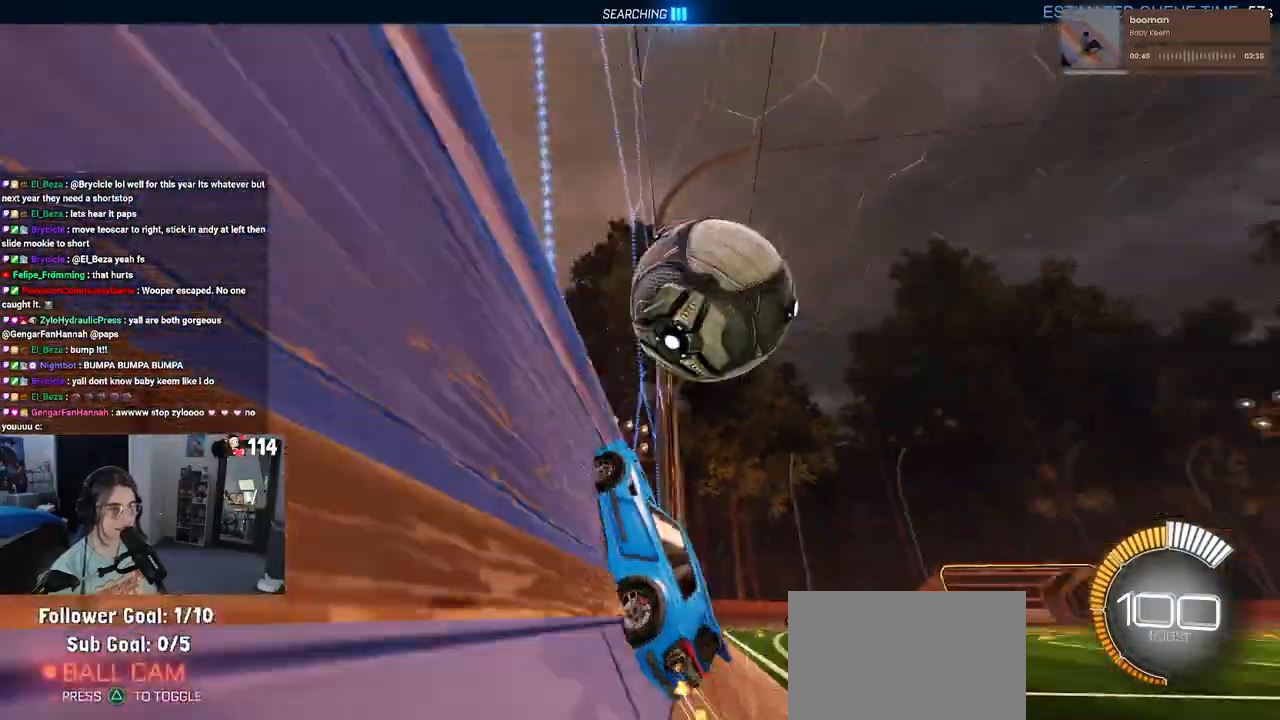
{"buttons": ["L1"], "left_stick": "left", "right_stick": "center", "events": [[17, "left_stick", "right"], [200, "CROSS", "down"], [200, "left_stick", "center"], [250, "left_stick", "right"], [267, "L1", "down"], [367, "CROSS", "up"], [417, "left_stick", "center"], [500, "R2", "up"], [500, "left_stick", "left"]]}
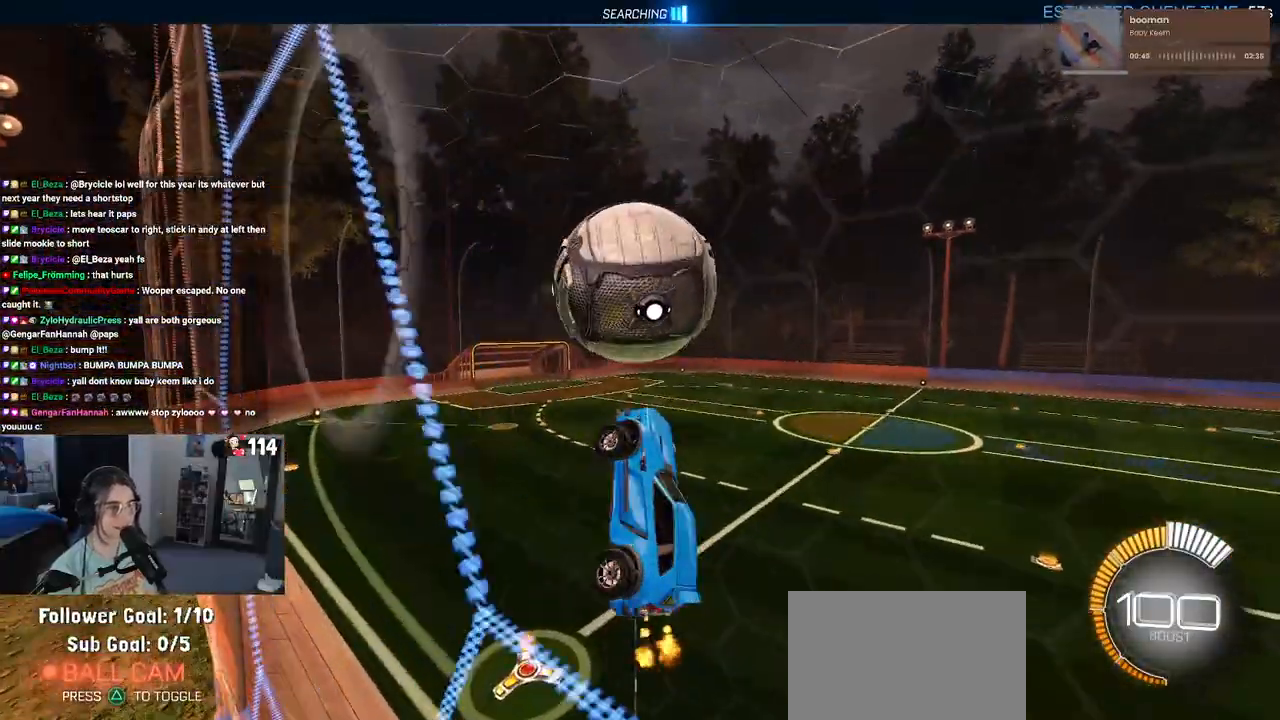
{"buttons": ["L1", "R1"], "left_stick": "down", "right_stick": "center", "events": [[67, "left_stick", "up"], [233, "R1", "down"], [300, "left_stick", "left"], [350, "left_stick", "down-left"], [450, "left_stick", "down"]]}
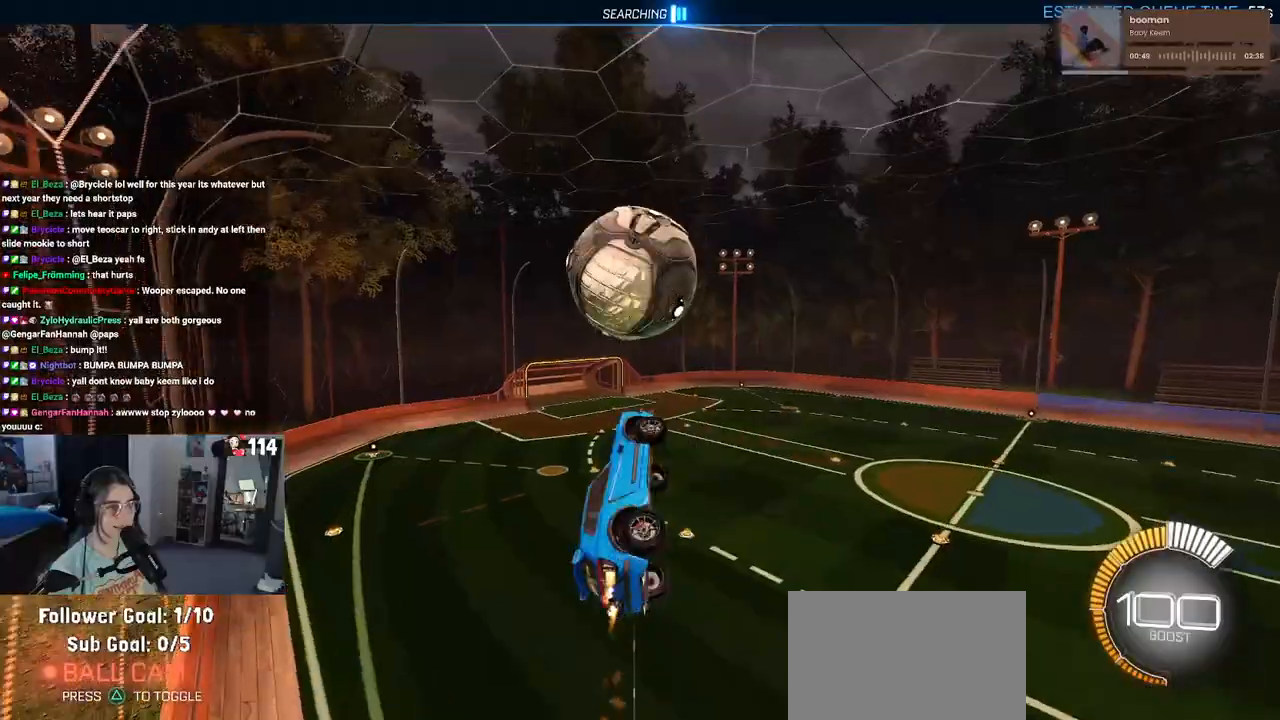
{"buttons": ["R1"], "left_stick": "center", "right_stick": "center", "events": [[67, "L1", "up"], [133, "left_stick", "center"], [283, "left_stick", "down-right"], [433, "left_stick", "center"]]}
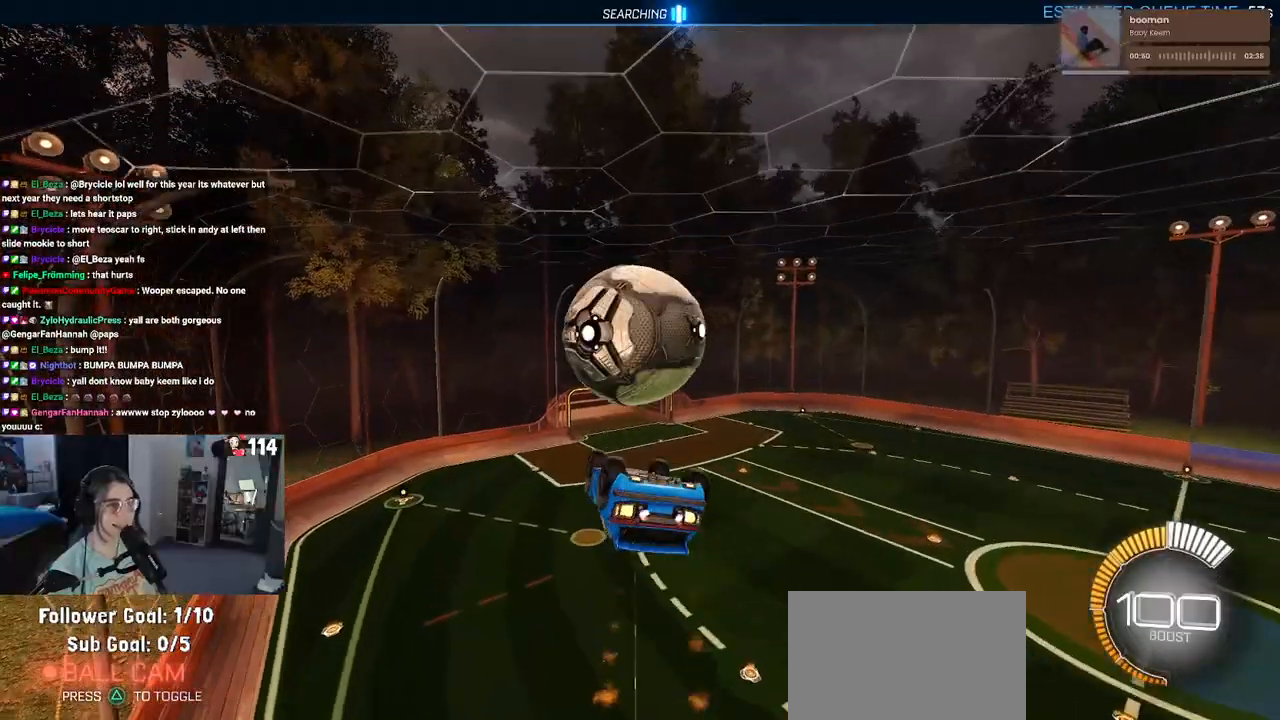
{"buttons": [], "left_stick": "left", "right_stick": "center", "events": [[33, "left_stick", "down"], [133, "R1", "up"], [200, "left_stick", "center"], [350, "left_stick", "down-left"], [450, "left_stick", "left"]]}
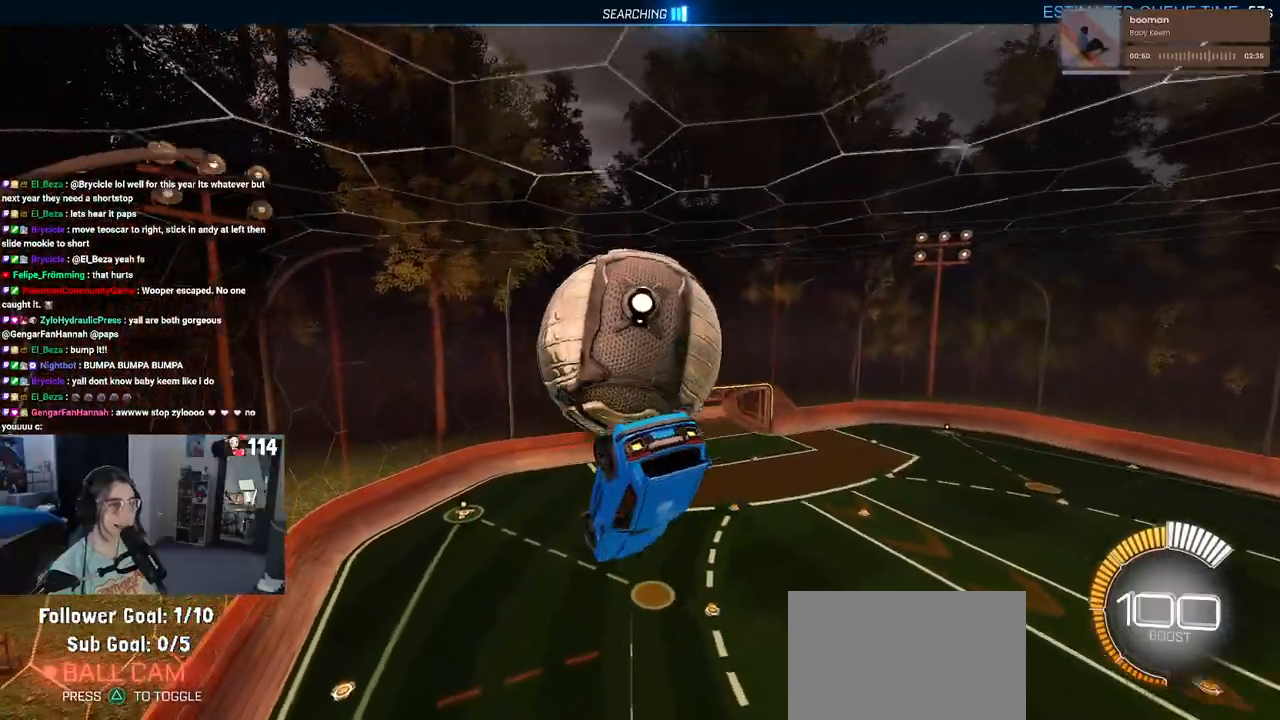
{"buttons": ["L1"], "left_stick": "left", "right_stick": "center", "events": [[233, "L1", "down"]]}
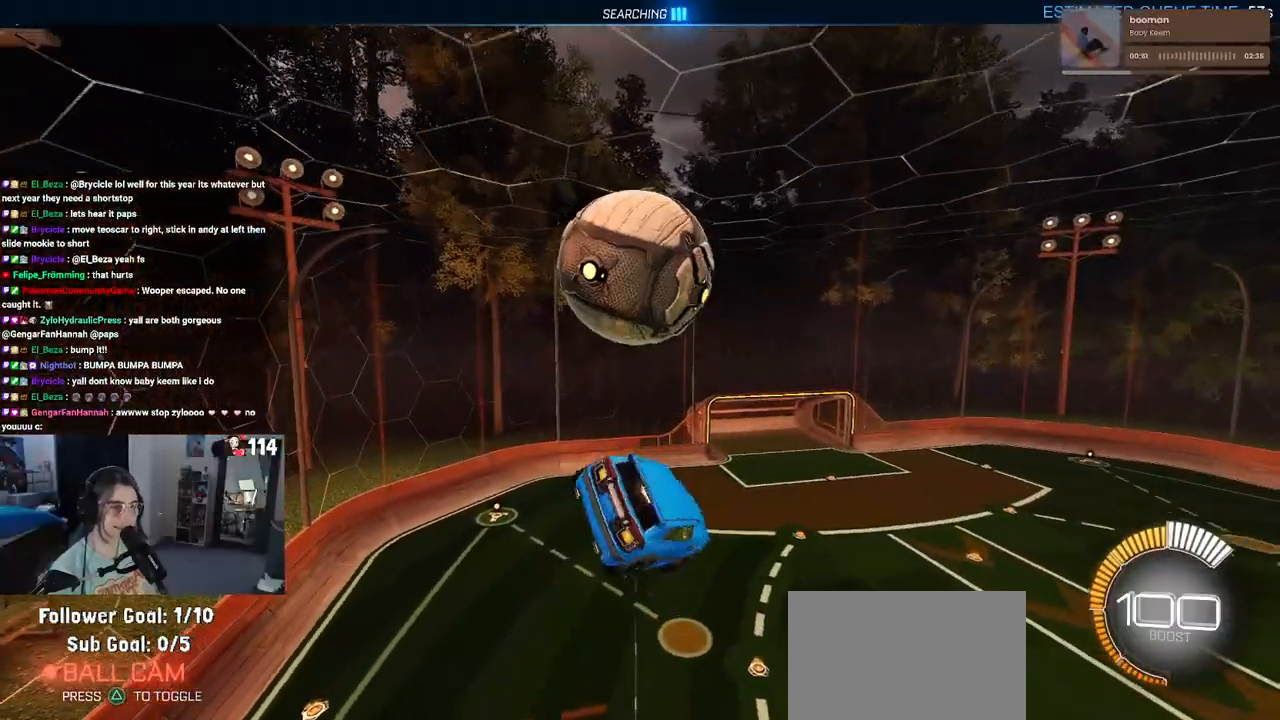
{"buttons": [], "left_stick": "down", "right_stick": "center", "events": [[100, "L1", "up"], [100, "left_stick", "down"], [200, "left_stick", "down-right"], [500, "left_stick", "down"]]}
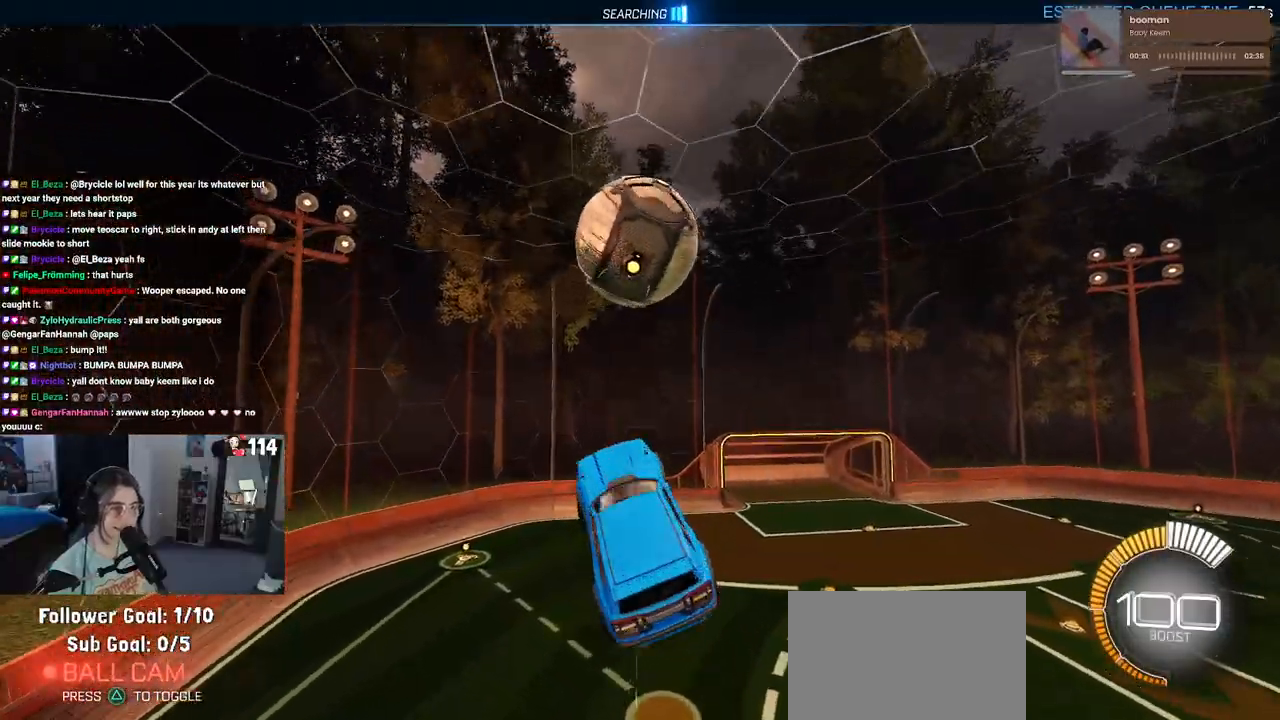
{"buttons": [], "left_stick": "down", "right_stick": "center", "events": [[33, "R1", "down"], [217, "R1", "up"]]}
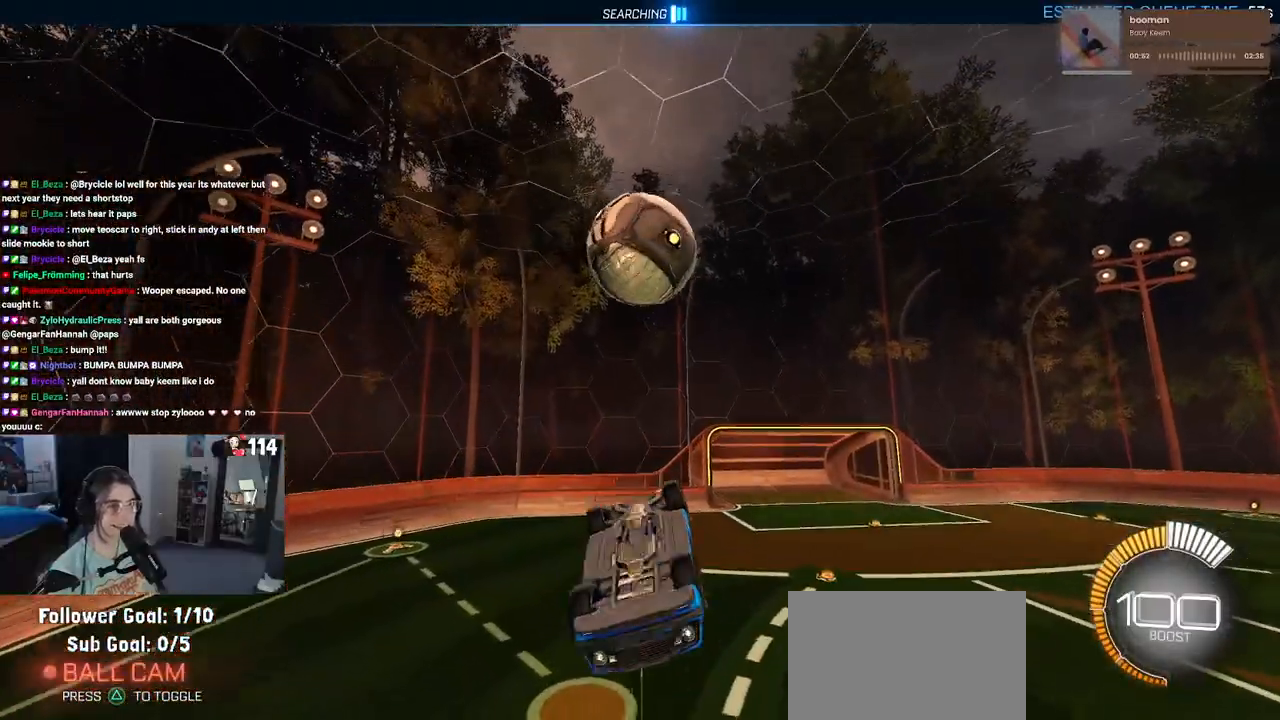
{"buttons": [], "left_stick": "down", "right_stick": "center", "events": [[100, "left_stick", "center"], [367, "left_stick", "down"]]}
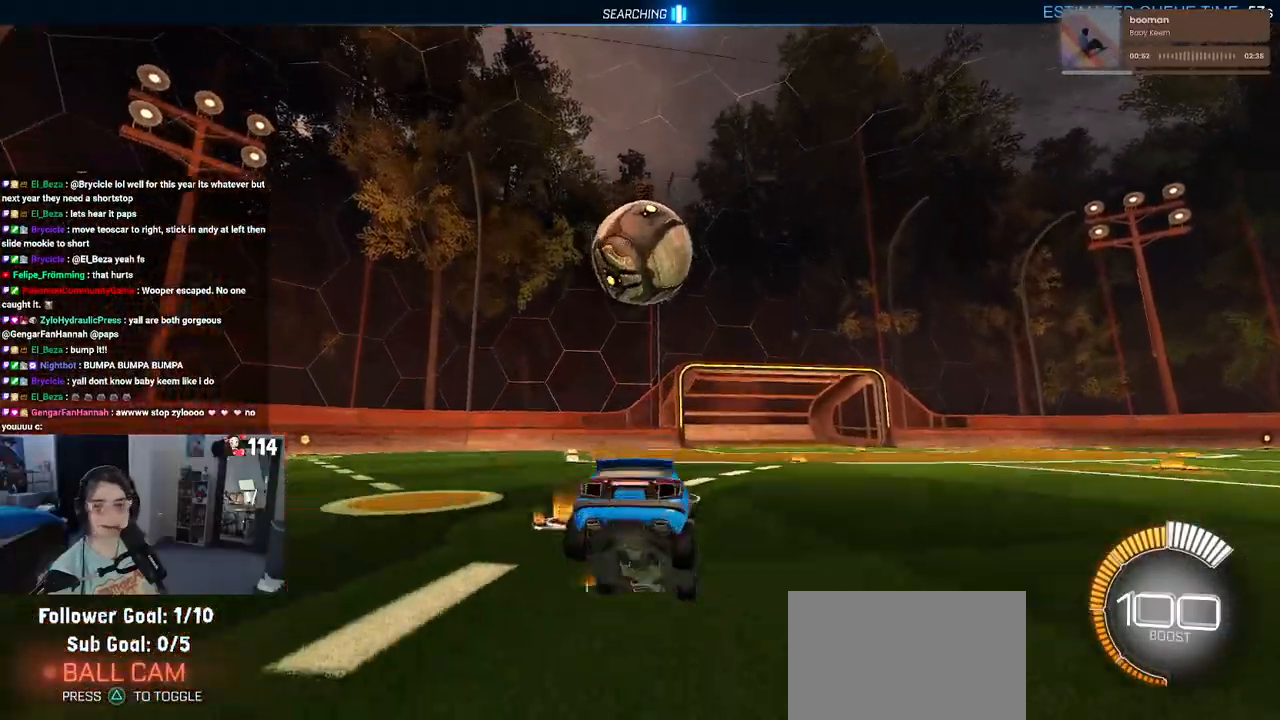
{"buttons": ["R2"], "left_stick": "center", "right_stick": "center", "events": [[33, "left_stick", "center"], [450, "R2", "down"]]}
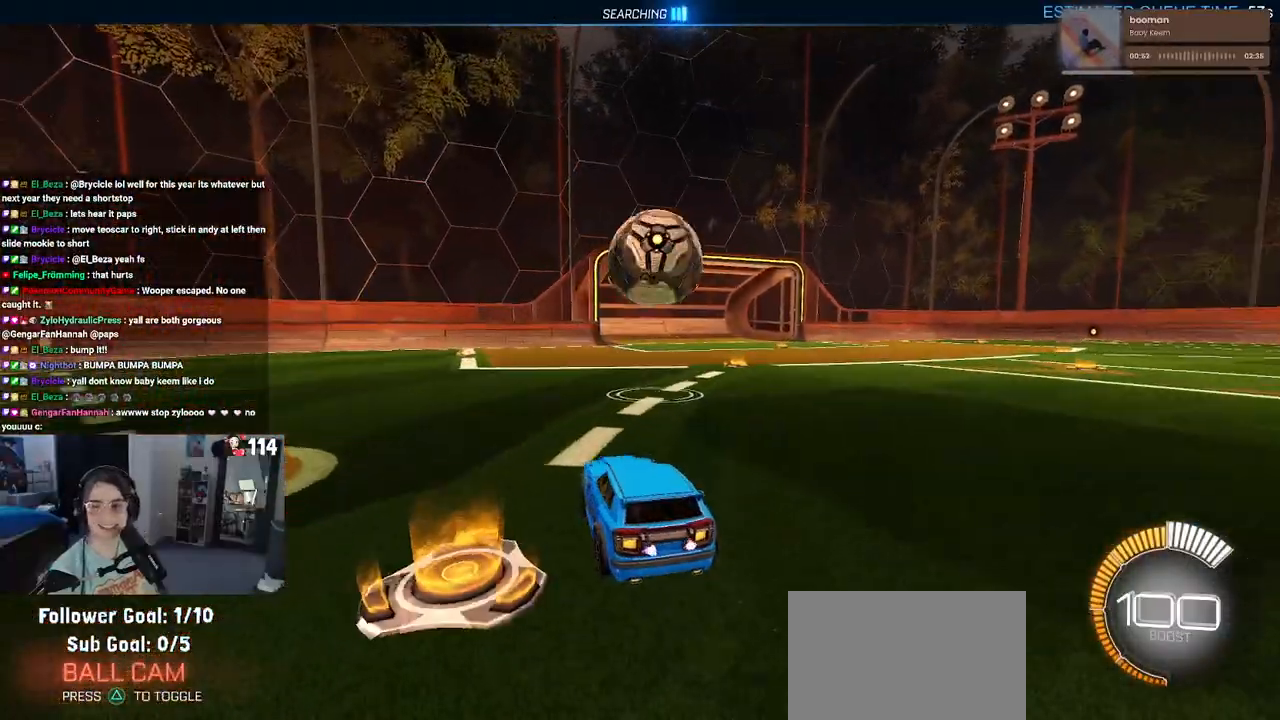
{"buttons": ["R2"], "left_stick": "left", "right_stick": "center", "events": [[333, "left_stick", "left"]]}
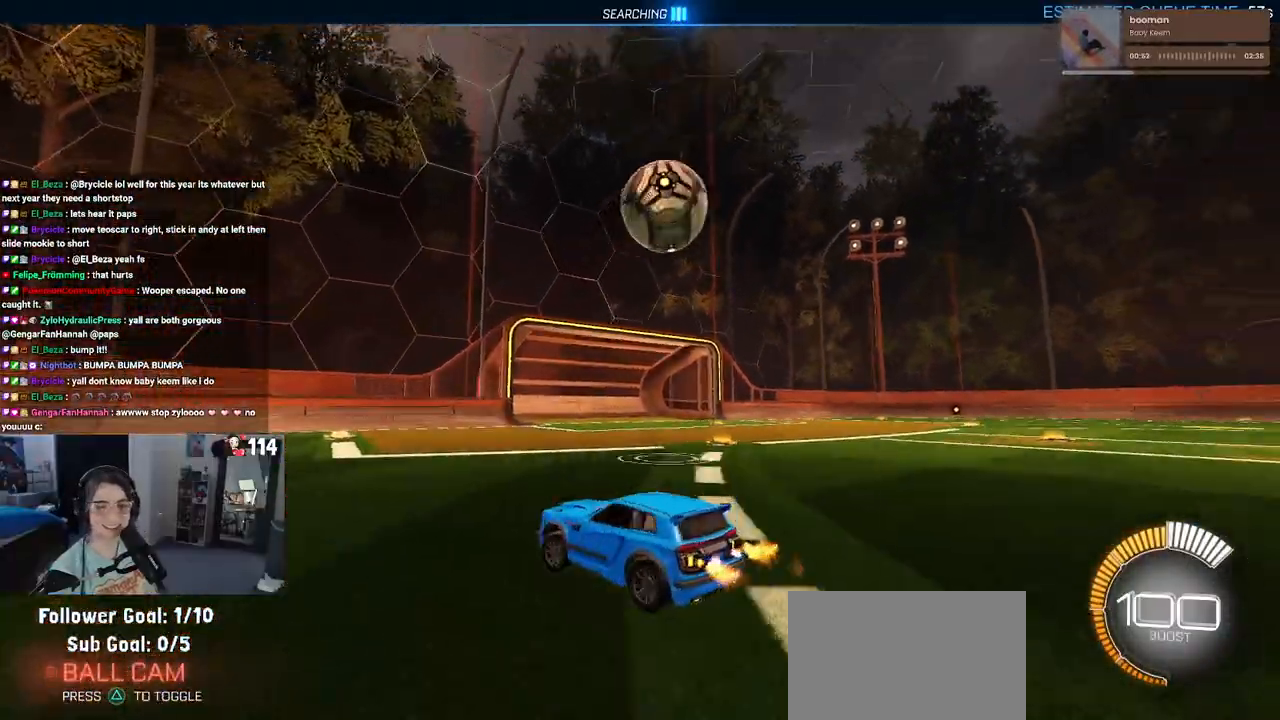
{"buttons": ["R2"], "left_stick": "right", "right_stick": "center", "events": [[133, "left_stick", "center"], [217, "left_stick", "right"]]}
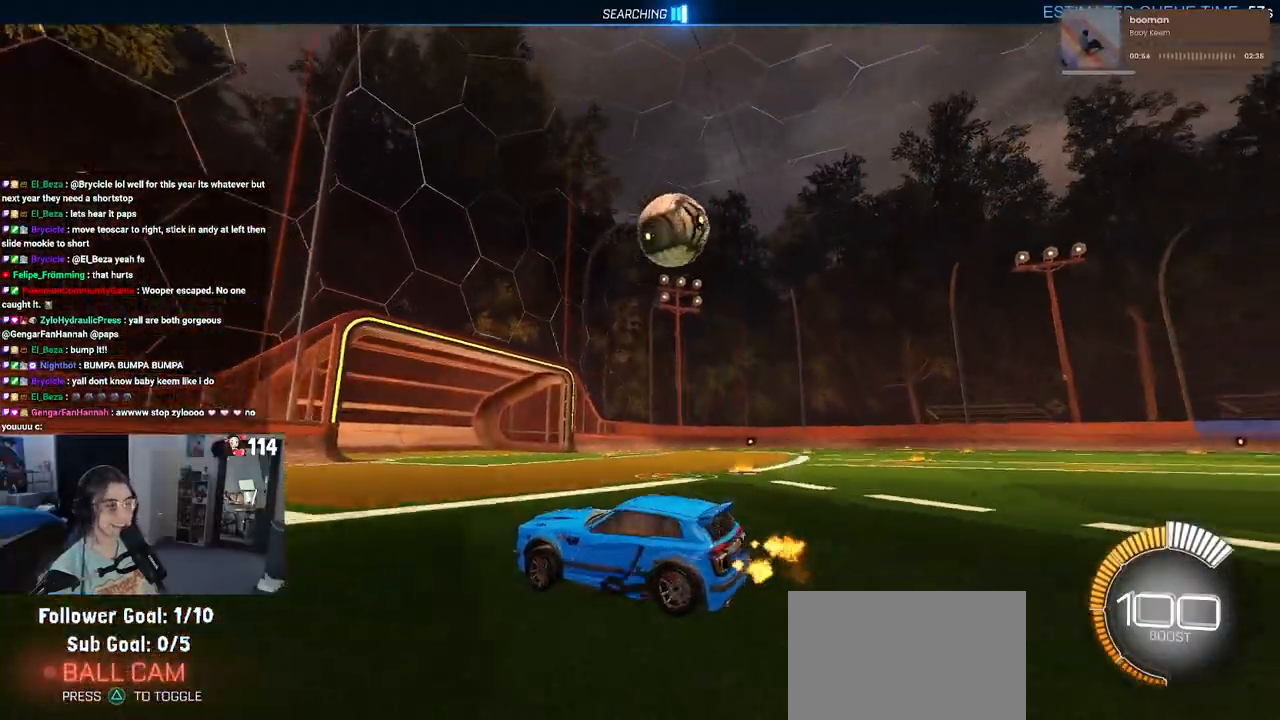
{"buttons": ["R2"], "left_stick": "right", "right_stick": "center", "events": [[200, "left_stick", "center"], [450, "left_stick", "right"]]}
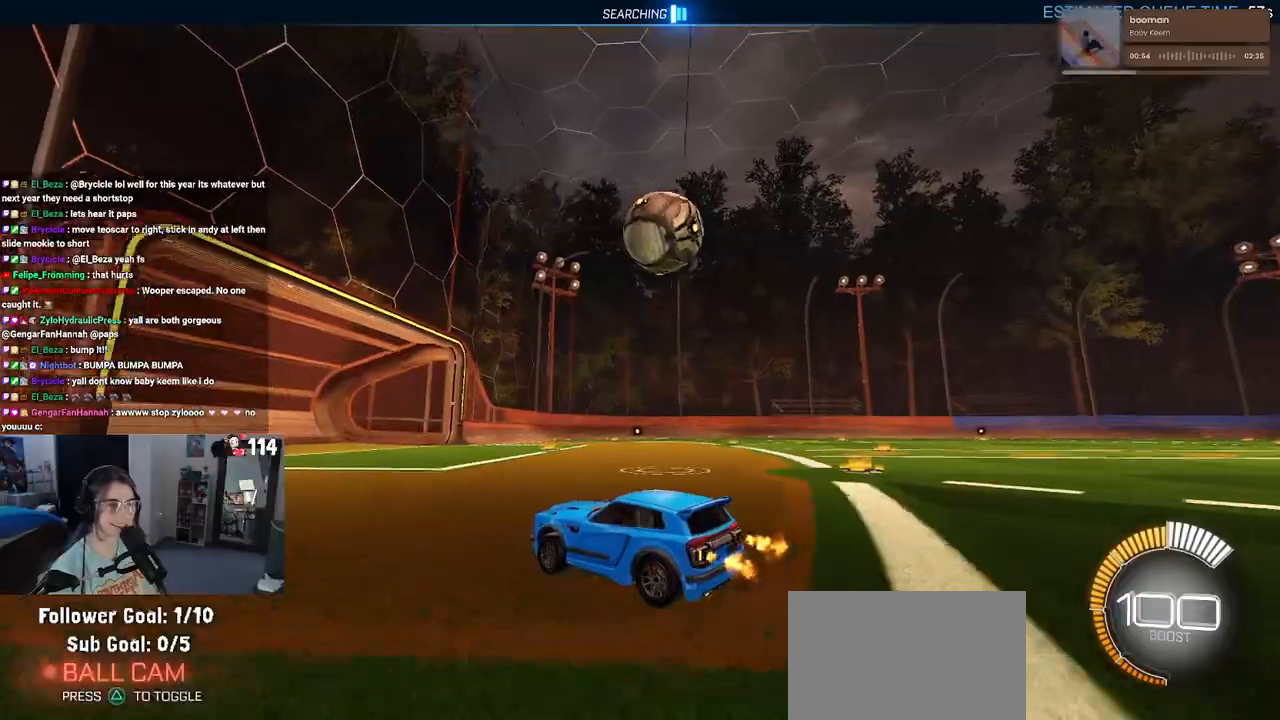
{"buttons": [], "left_stick": "center", "right_stick": "center", "events": [[150, "left_stick", "center"], [250, "left_stick", "right"], [433, "left_stick", "center"], [483, "R2", "up"]]}
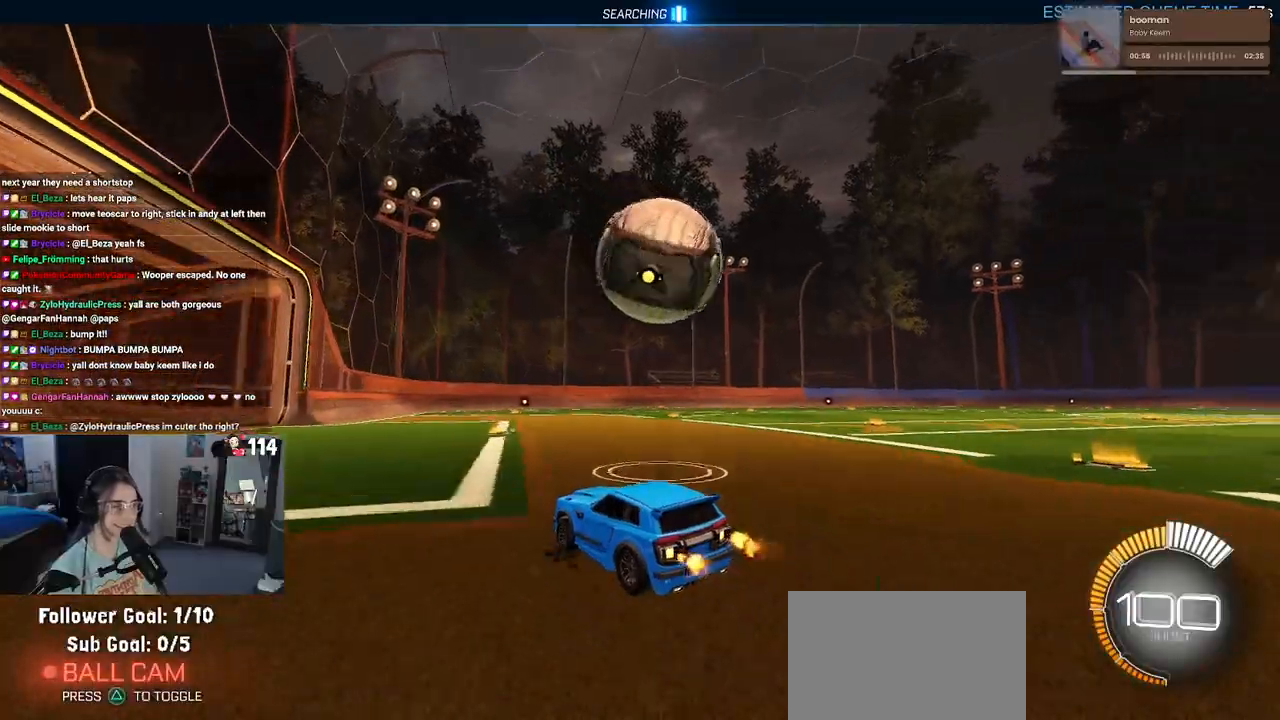
{"buttons": ["R2"], "left_stick": "left", "right_stick": "center", "events": [[83, "L2", "down"], [117, "left_stick", "right"], [167, "R2", "down"], [233, "L2", "up"], [283, "left_stick", "center"], [383, "left_stick", "left"]]}
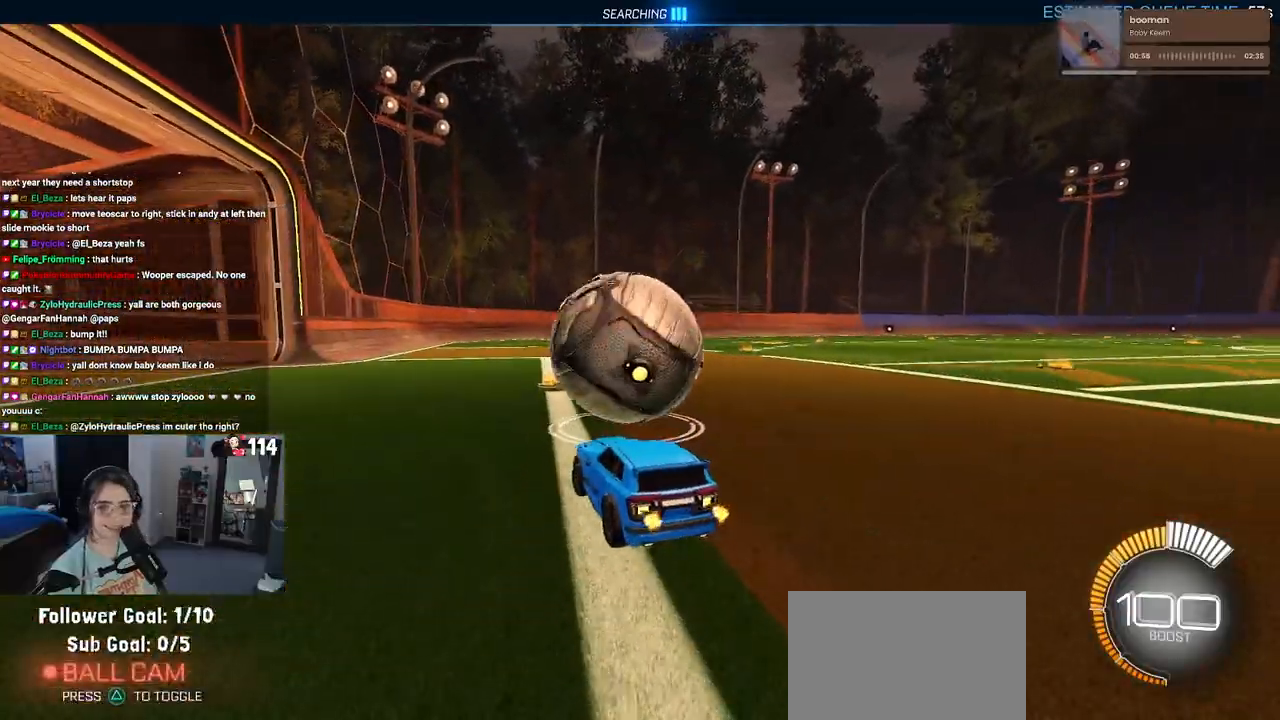
{"buttons": ["R2"], "left_stick": "center", "right_stick": "center", "events": [[33, "left_stick", "center"], [317, "left_stick", "left"], [450, "left_stick", "center"]]}
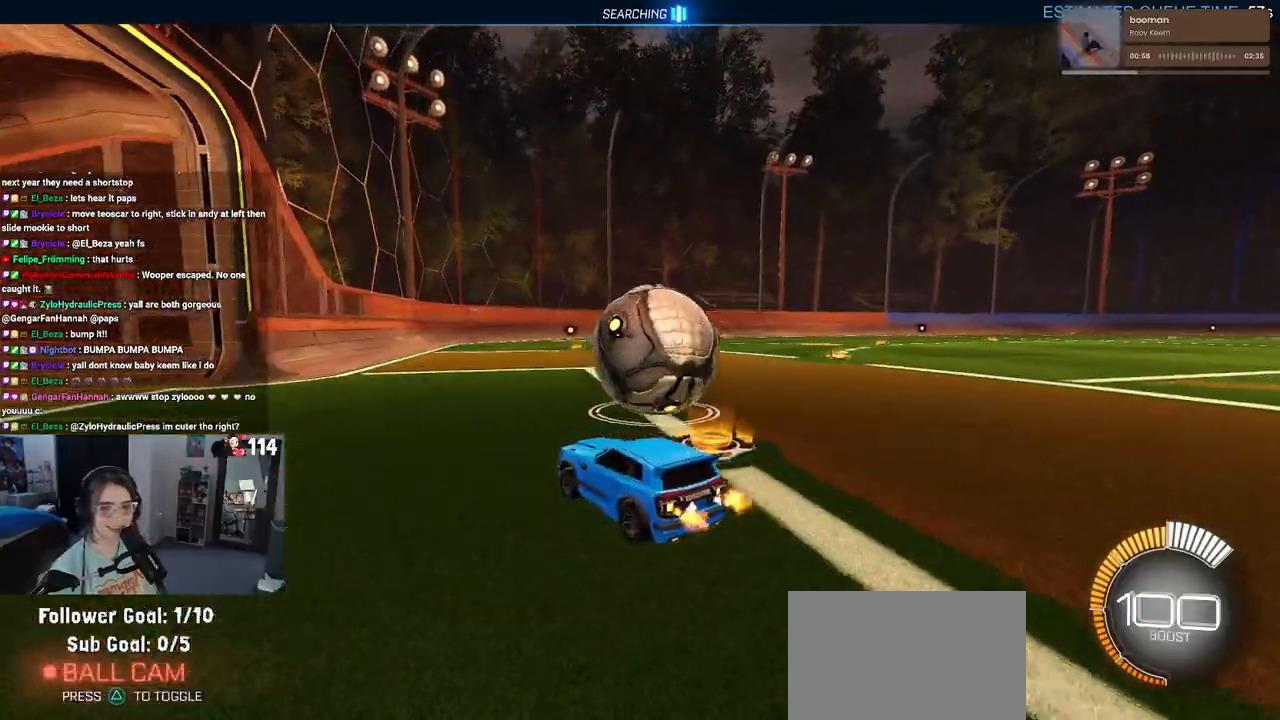
{"buttons": ["R1", "R2"], "left_stick": "center", "right_stick": "center", "events": [[233, "left_stick", "right"], [433, "left_stick", "center"], [483, "R1", "down"]]}